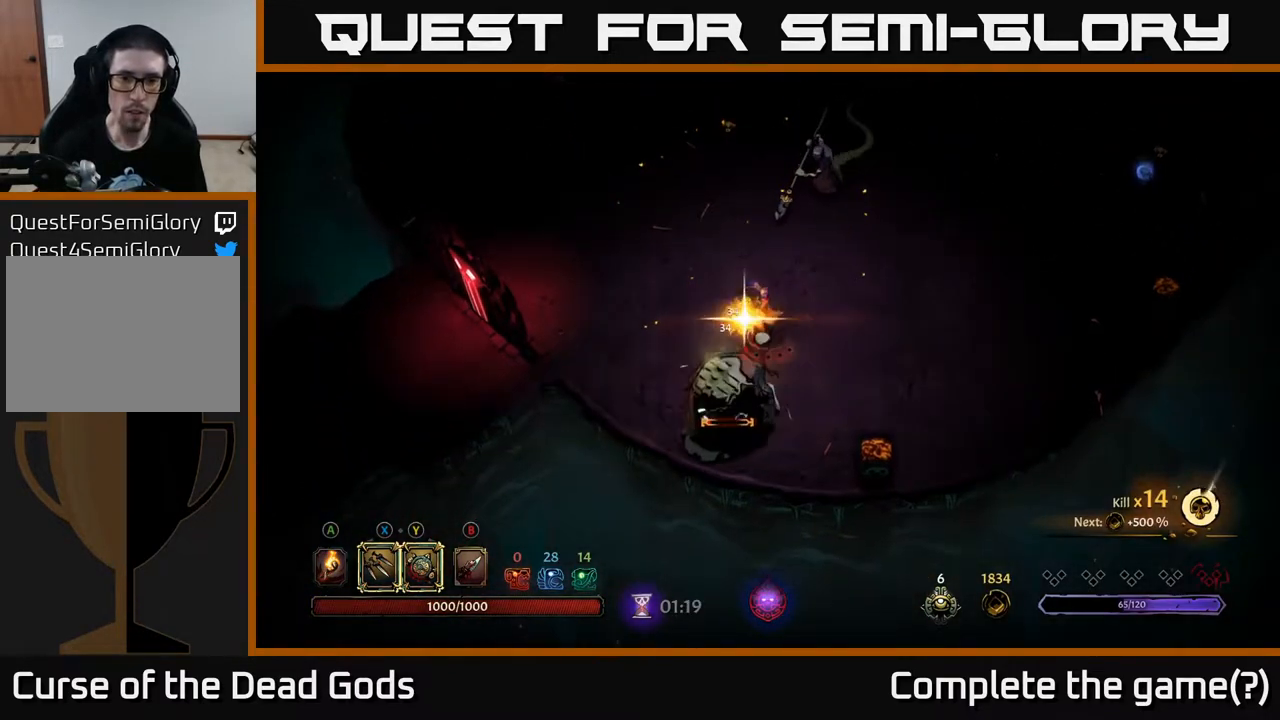
Gameplay with a controller (Xbox layout); each line is a JSON object with the inputs held at the frame after it. "events" lists button and stick changes between this image and that frame as [ms after this image, input, new state], when the widget could be followed in between.
{"buttons": [], "left_stick": "center", "right_stick": "center", "events": [[433, "left_stick", "center"]]}
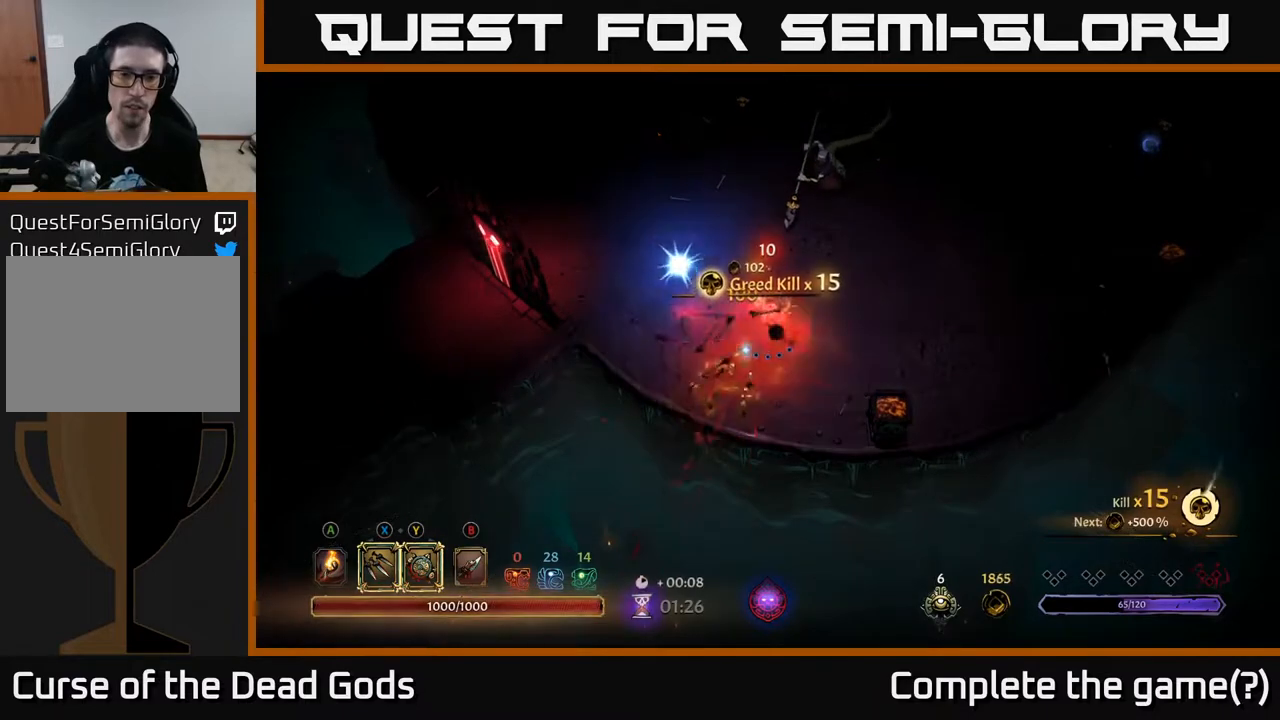
{"buttons": [], "left_stick": "up-right", "right_stick": "center", "events": [[100, "left_stick", "down-right"], [483, "left_stick", "up-right"]]}
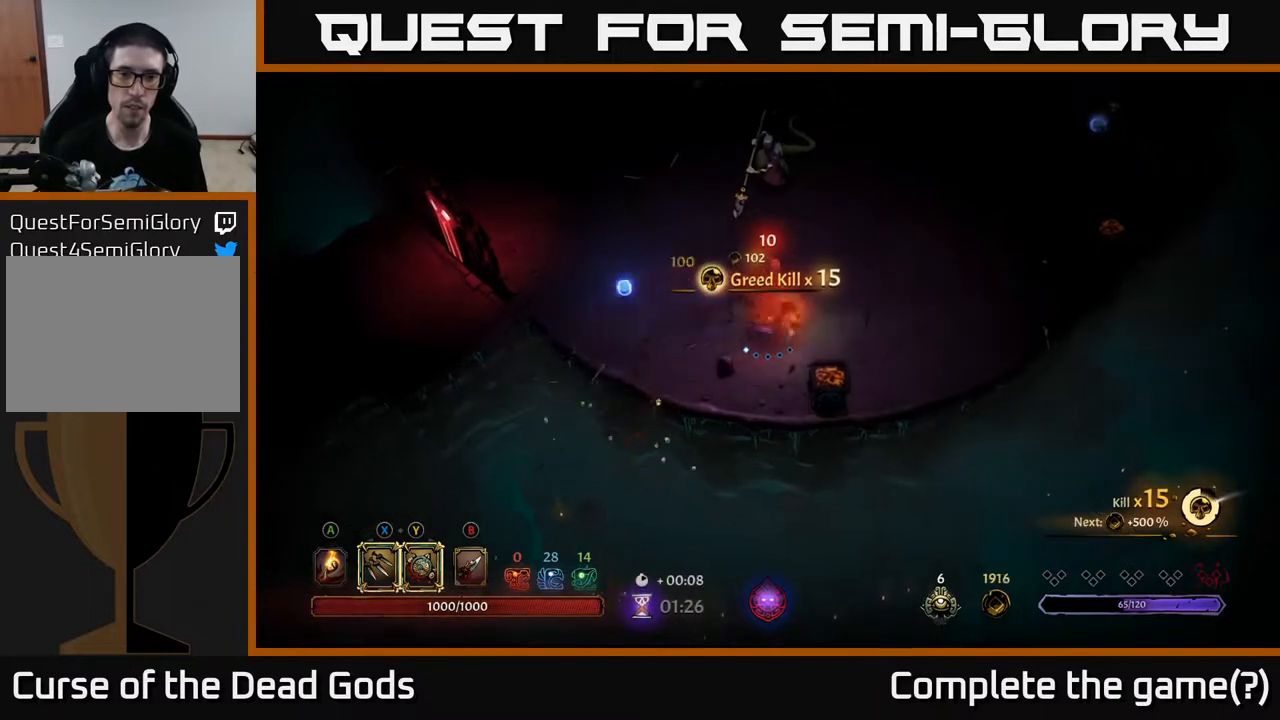
{"buttons": [], "left_stick": "left", "right_stick": "center", "events": [[183, "left_stick", "up-left"], [233, "left_stick", "left"]]}
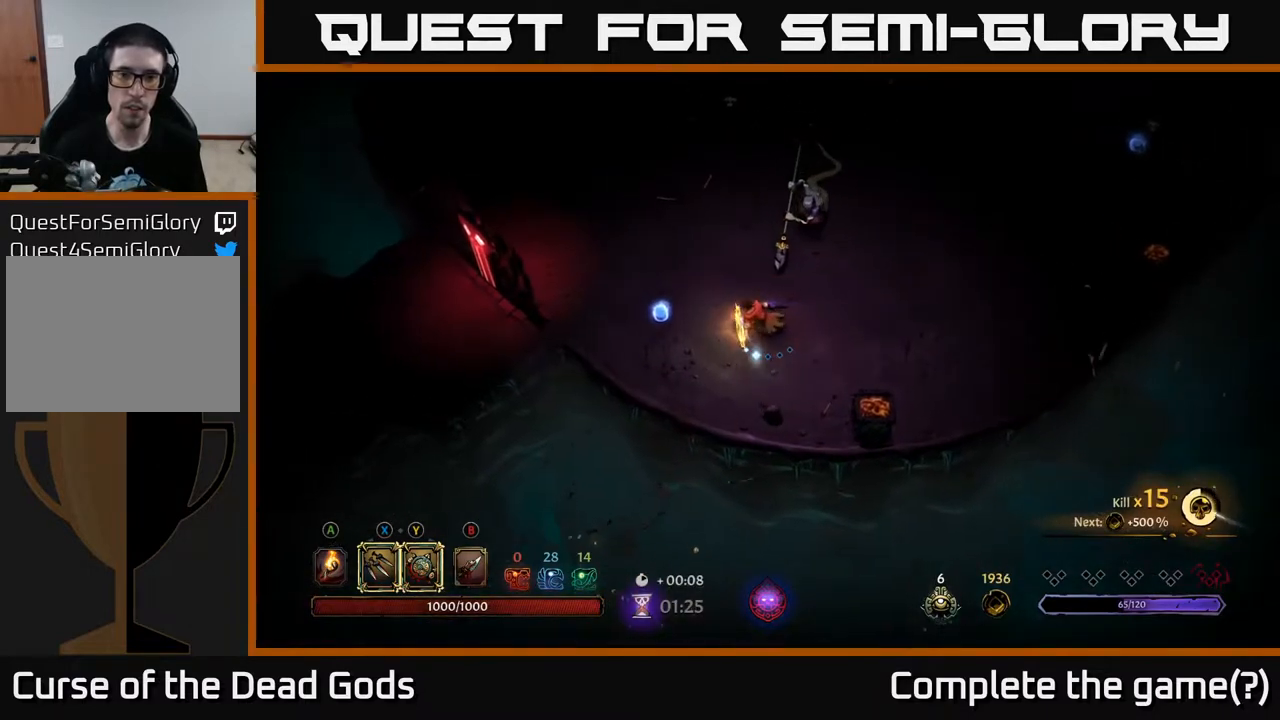
{"buttons": [], "left_stick": "up-right", "right_stick": "center", "events": [[450, "left_stick", "up"], [500, "left_stick", "up-right"]]}
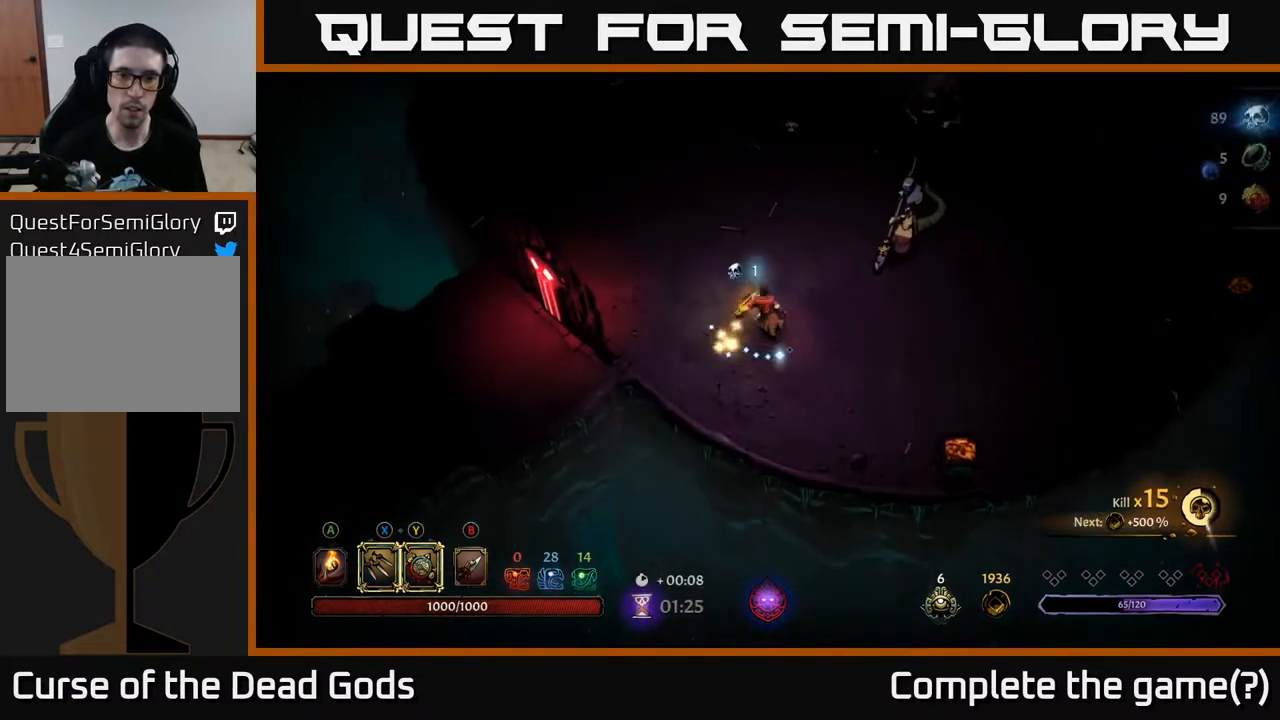
{"buttons": [], "left_stick": "up-right", "right_stick": "center", "events": [[67, "Y", "down"], [467, "Y", "up"]]}
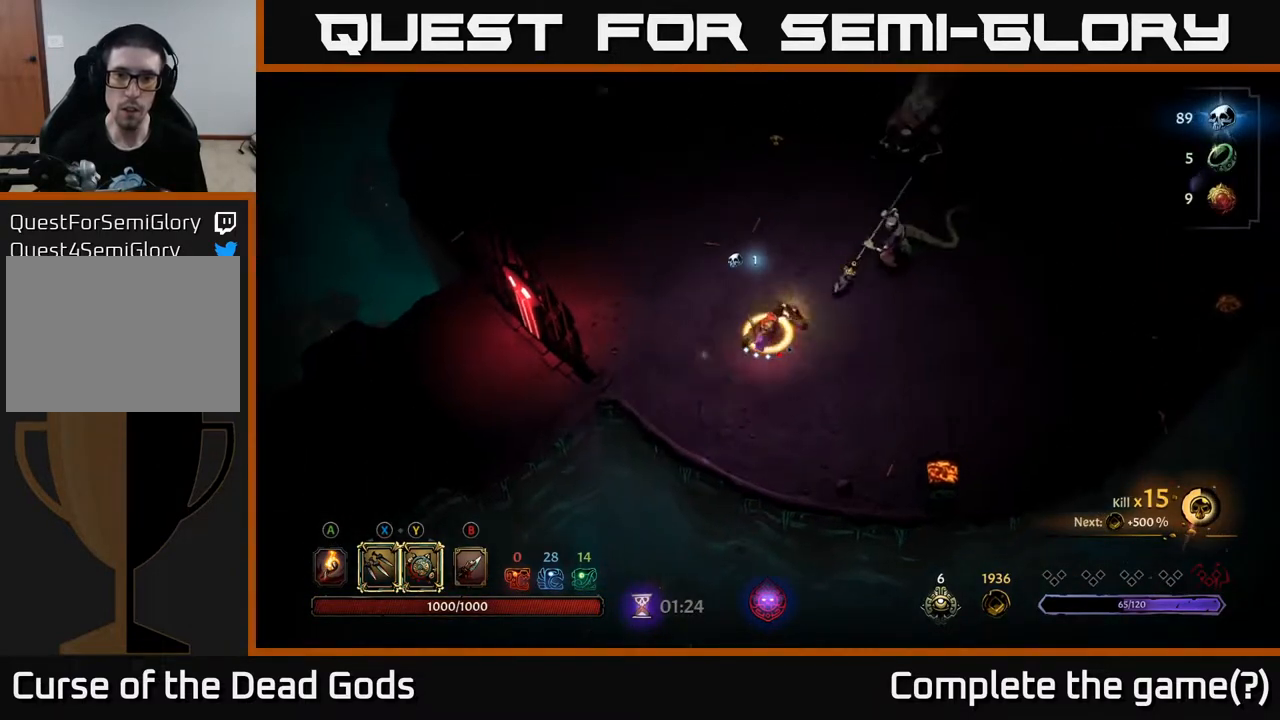
{"buttons": [], "left_stick": "right", "right_stick": "center", "events": [[200, "X", "down"], [333, "X", "up"], [450, "left_stick", "right"]]}
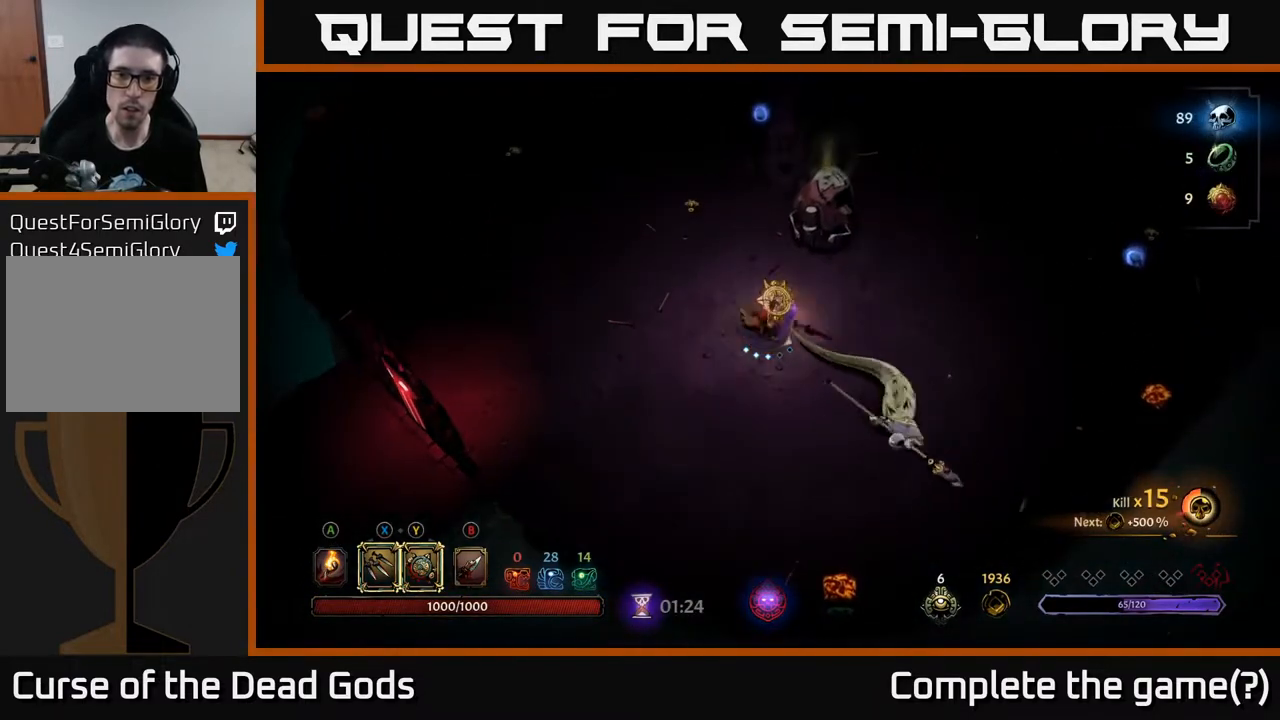
{"buttons": ["X"], "left_stick": "down-right", "right_stick": "center", "events": [[117, "X", "down"], [150, "left_stick", "down-right"], [283, "X", "up"], [467, "X", "down"]]}
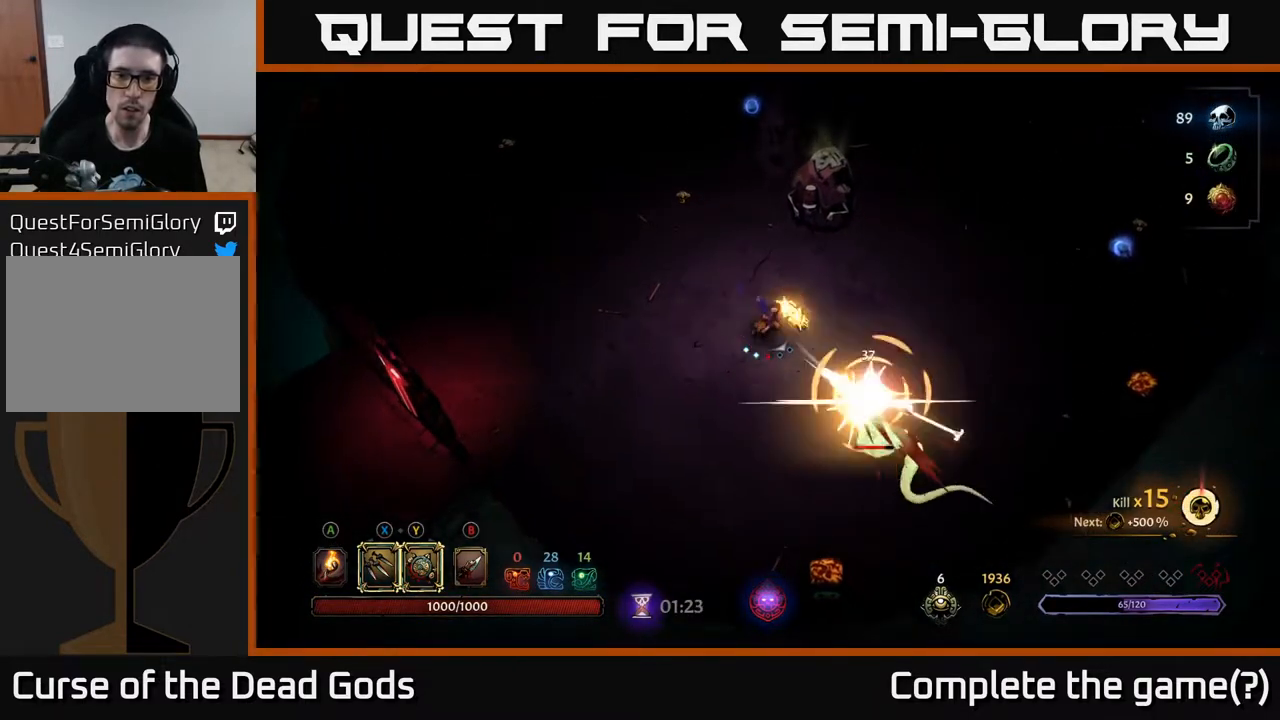
{"buttons": [], "left_stick": "down-right", "right_stick": "center", "events": [[117, "X", "up"]]}
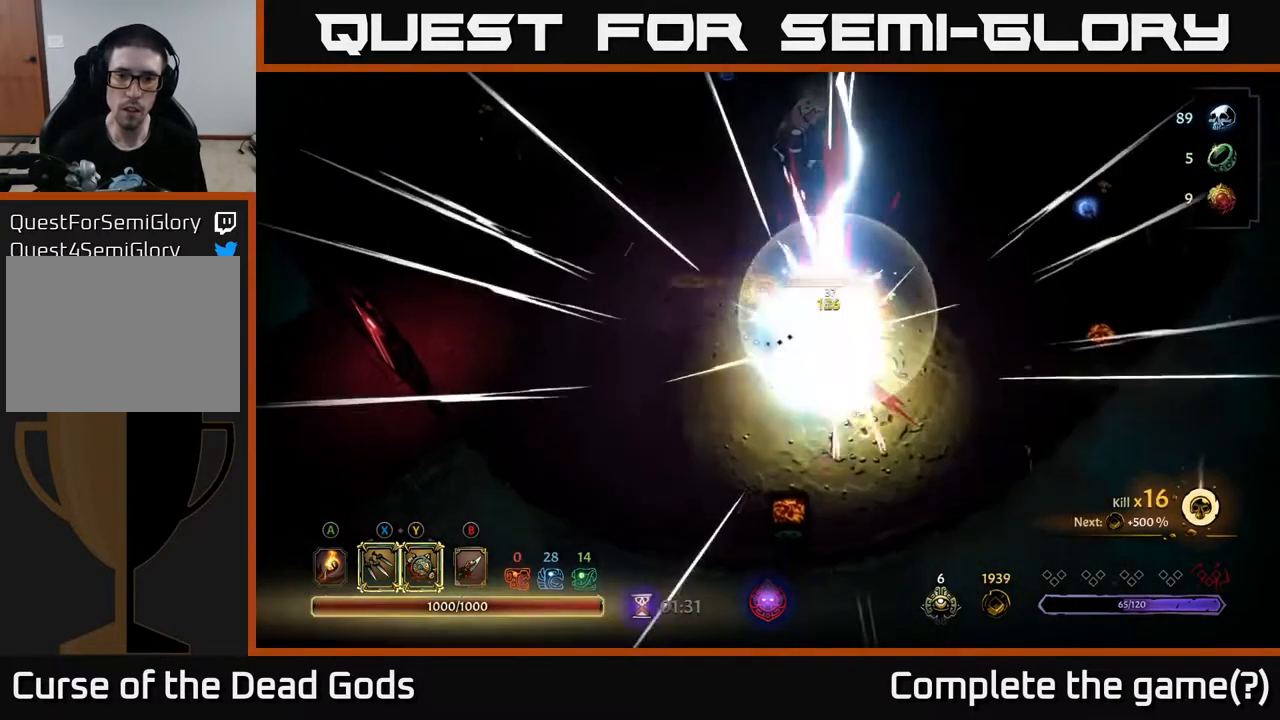
{"buttons": [], "left_stick": "left", "right_stick": "center", "events": [[100, "R2", "down"], [133, "left_stick", "right"], [267, "R2", "up"], [483, "left_stick", "left"]]}
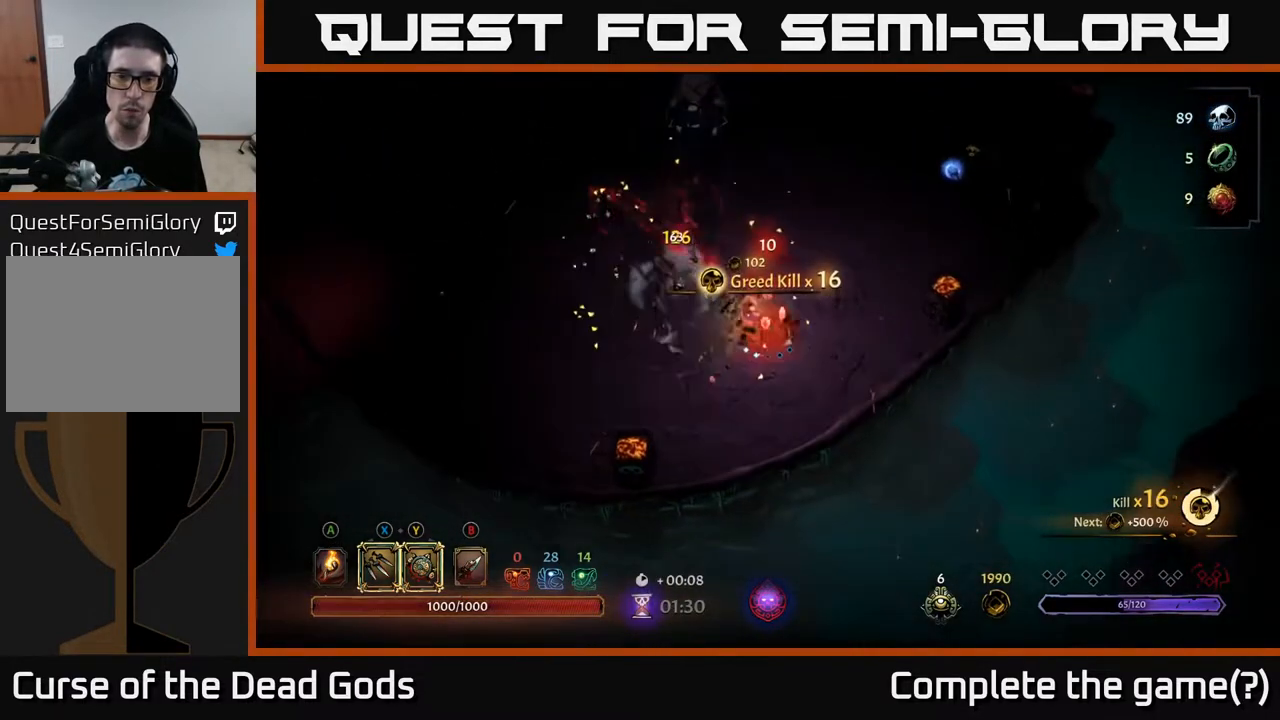
{"buttons": [], "left_stick": "up-left", "right_stick": "center", "events": [[350, "left_stick", "up-left"]]}
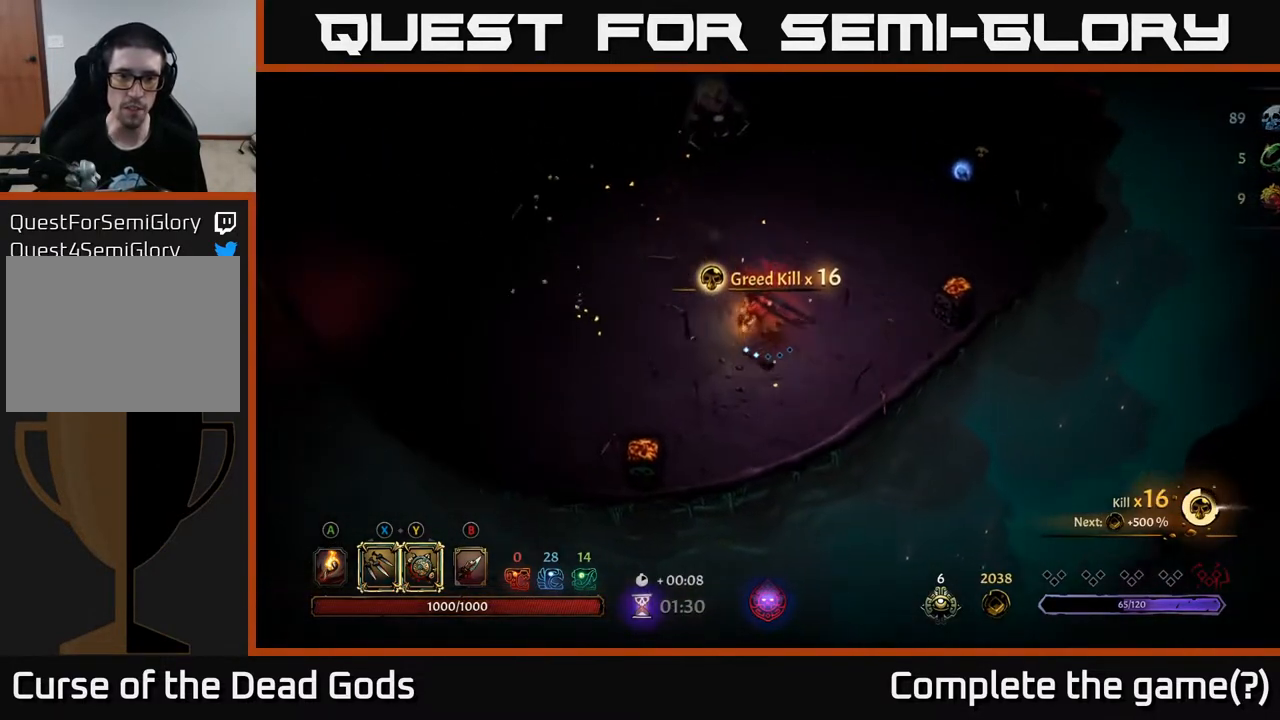
{"buttons": ["Y"], "left_stick": "up", "right_stick": "center", "events": [[250, "left_stick", "up"], [483, "Y", "down"]]}
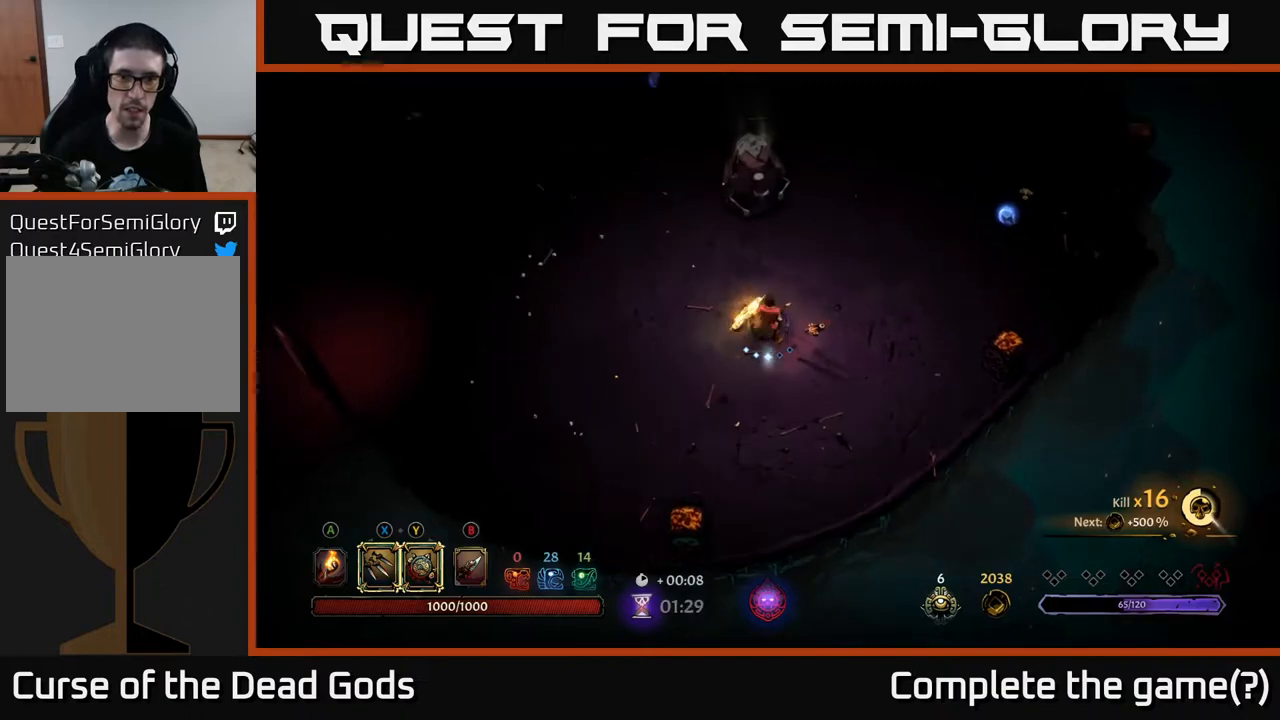
{"buttons": [], "left_stick": "up", "right_stick": "center", "events": [[350, "Y", "up"]]}
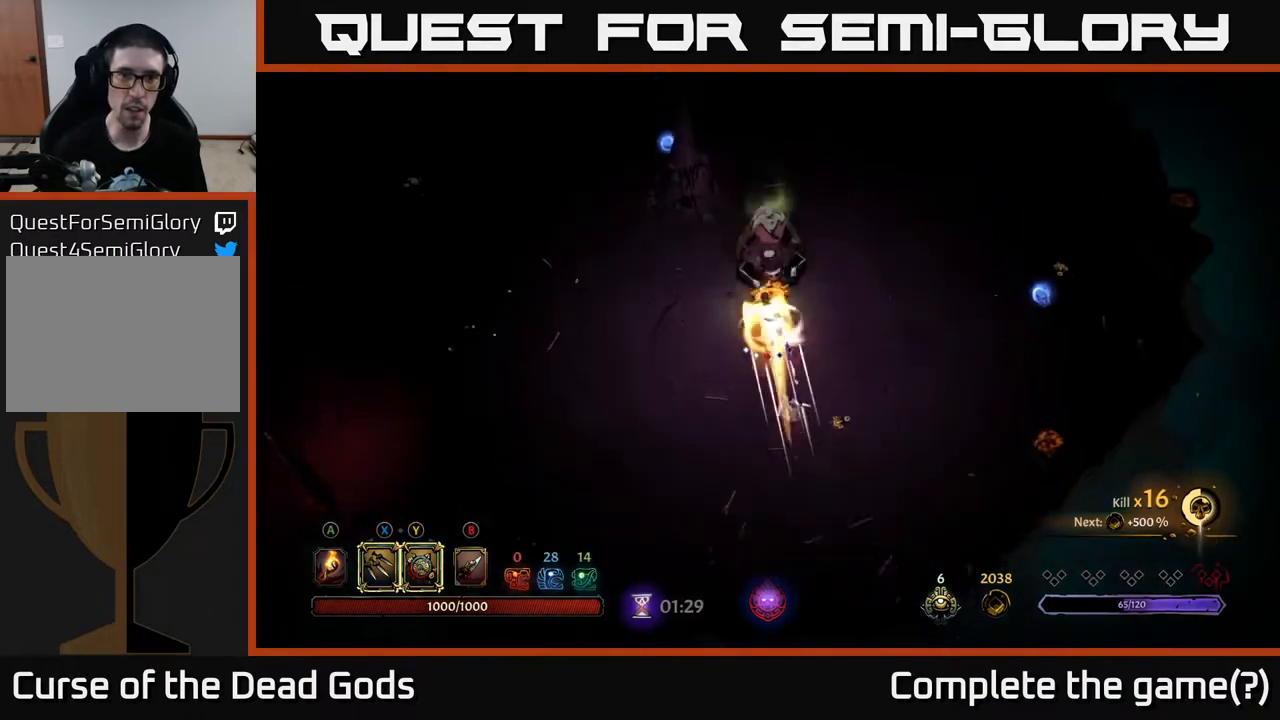
{"buttons": ["X"], "left_stick": "up", "right_stick": "center", "events": [[117, "X", "down"], [233, "X", "up"], [417, "X", "down"]]}
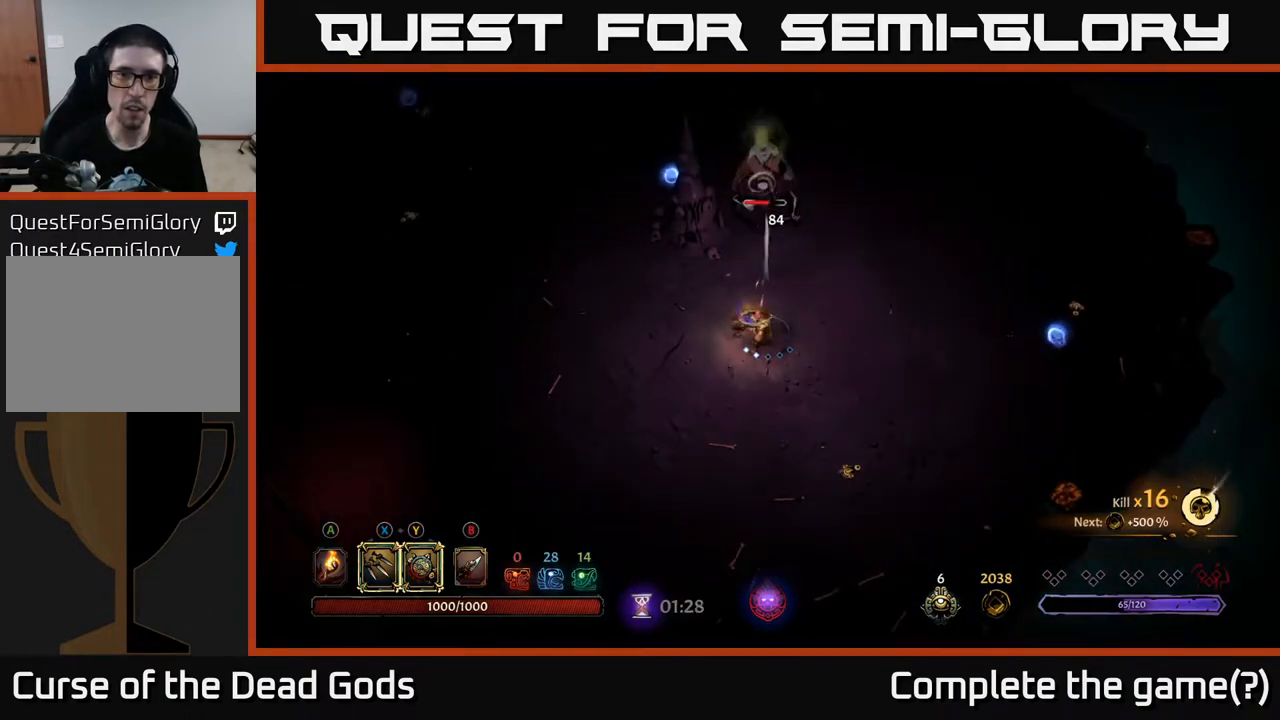
{"buttons": [], "left_stick": "up", "right_stick": "center", "events": [[100, "X", "up"], [250, "X", "down"], [433, "X", "up"]]}
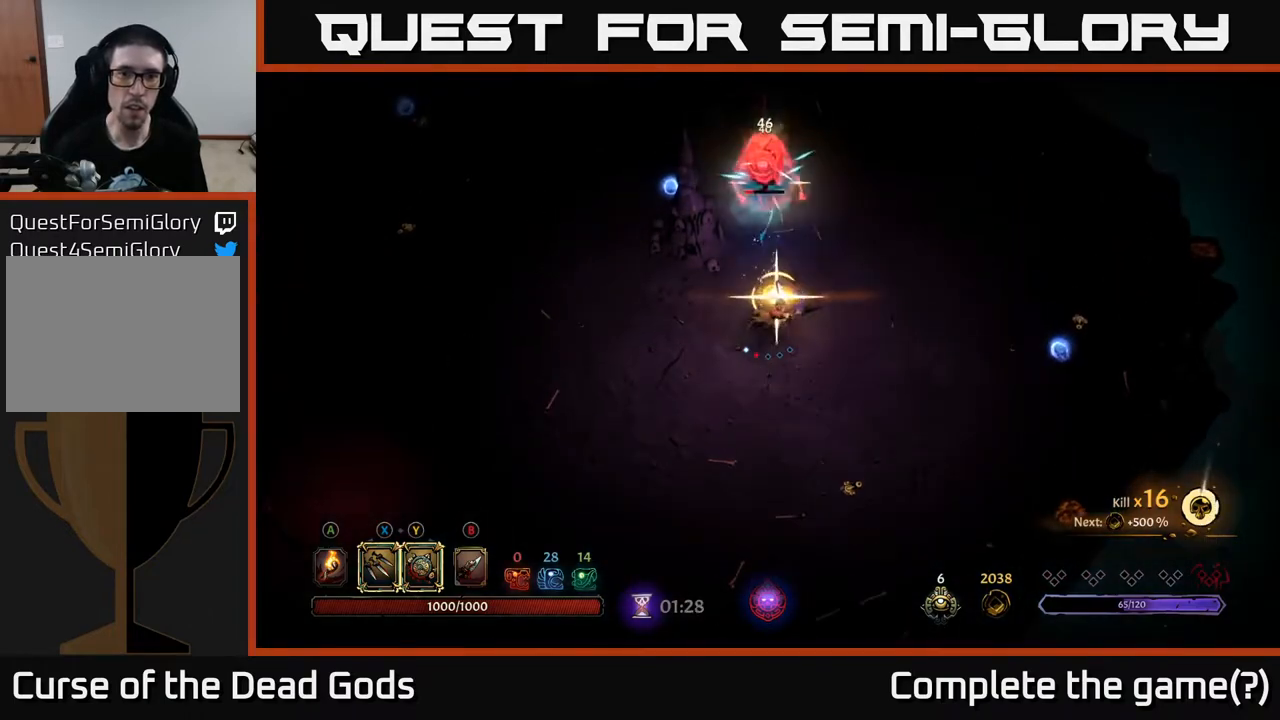
{"buttons": [], "left_stick": "right", "right_stick": "center", "events": [[433, "left_stick", "right"]]}
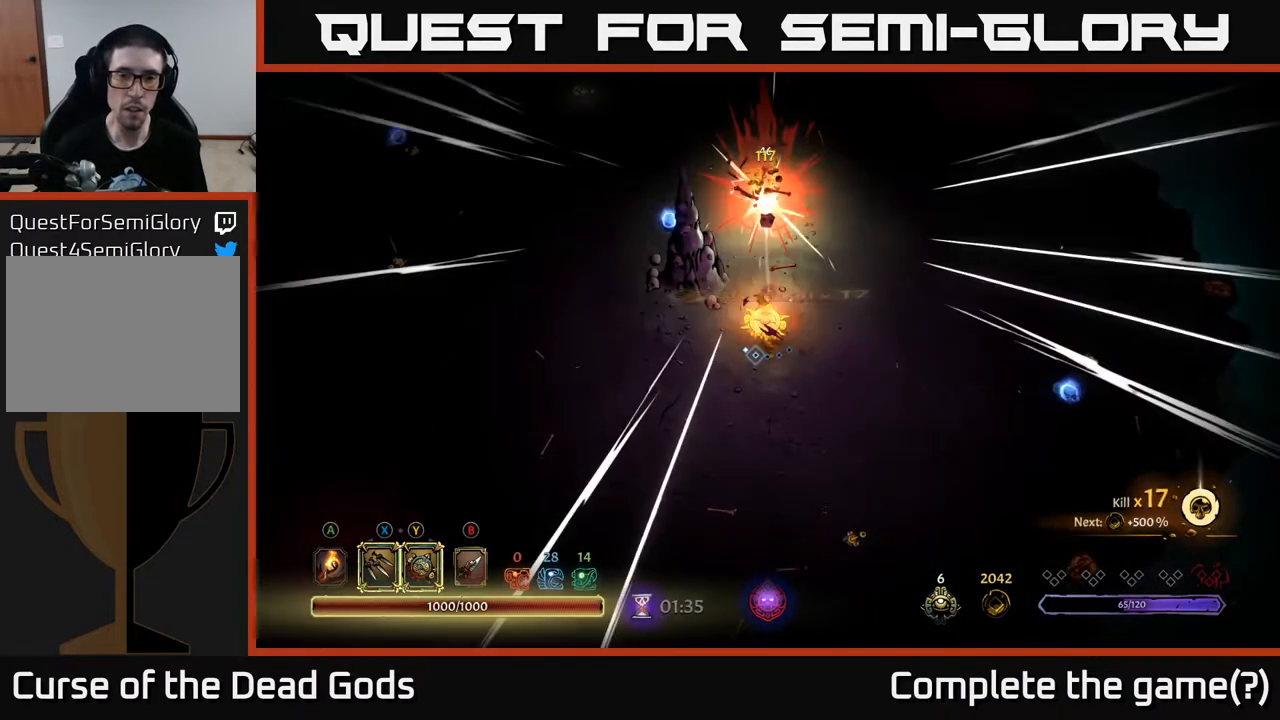
{"buttons": [], "left_stick": "right", "right_stick": "center", "events": [[83, "R2", "down"], [250, "R2", "up"]]}
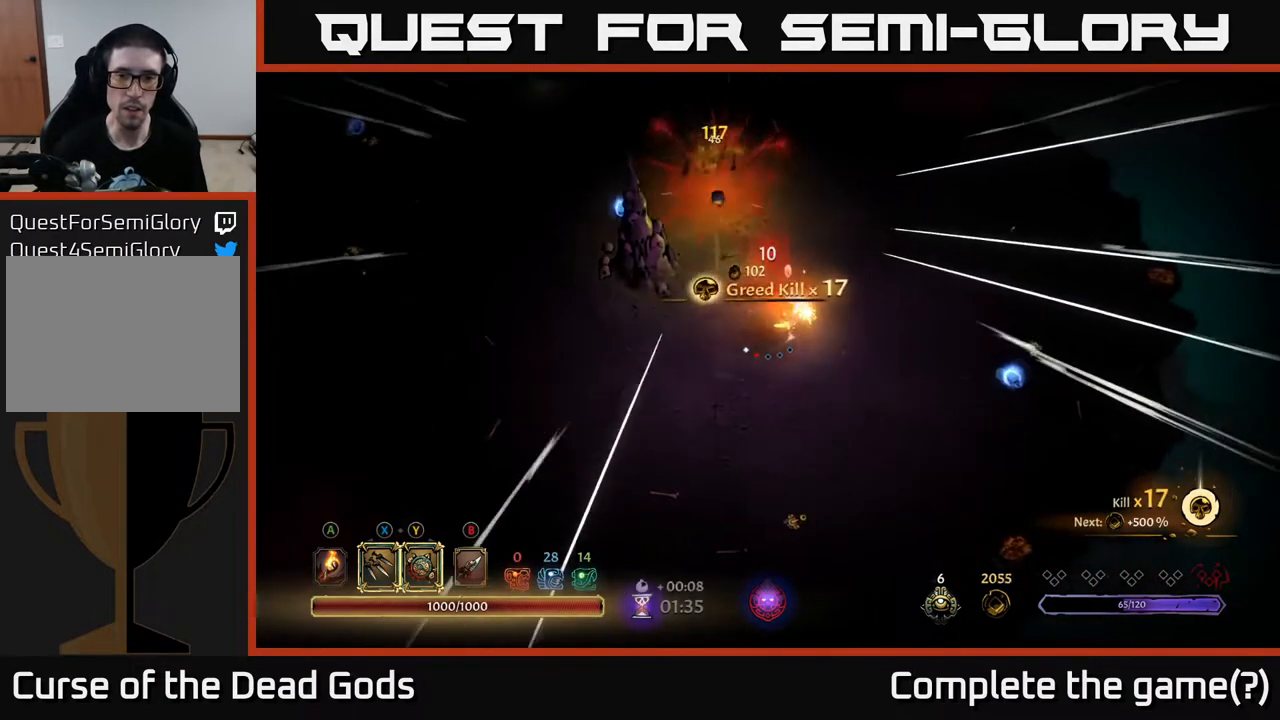
{"buttons": [], "left_stick": "right", "right_stick": "center", "events": [[83, "R2", "down"], [183, "R2", "up"]]}
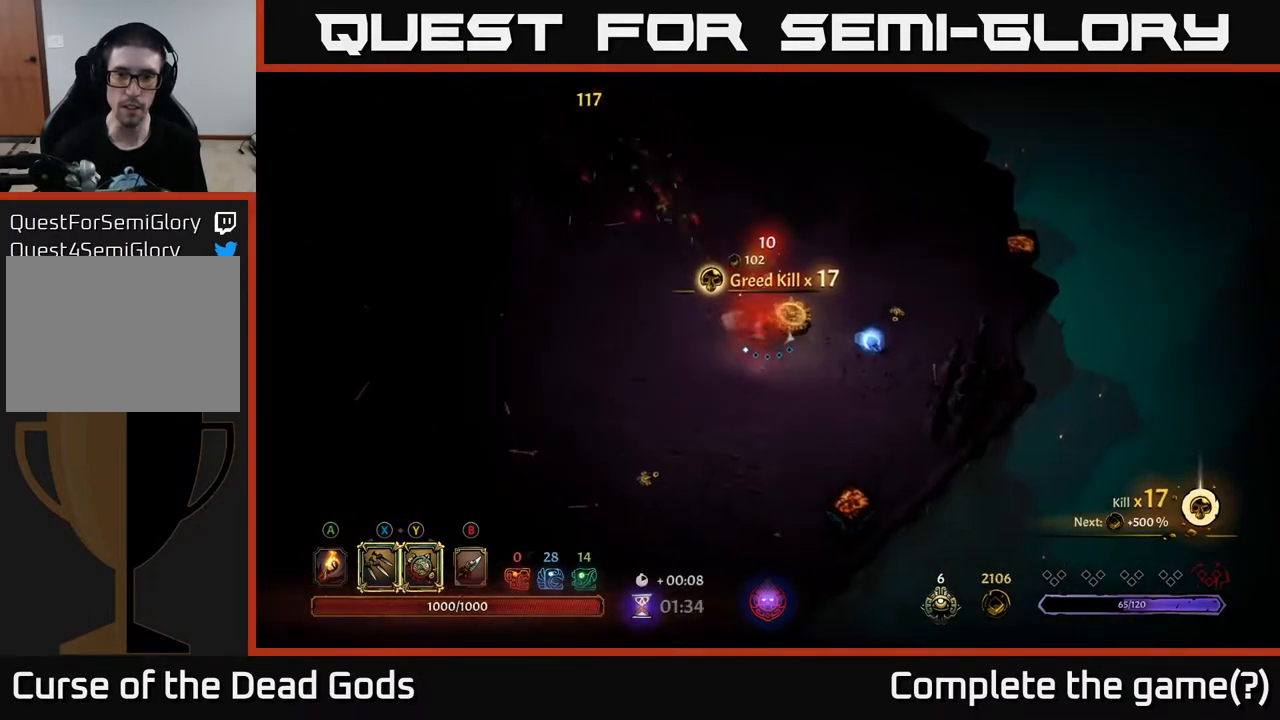
{"buttons": [], "left_stick": "up-left", "right_stick": "center", "events": [[500, "left_stick", "up-left"]]}
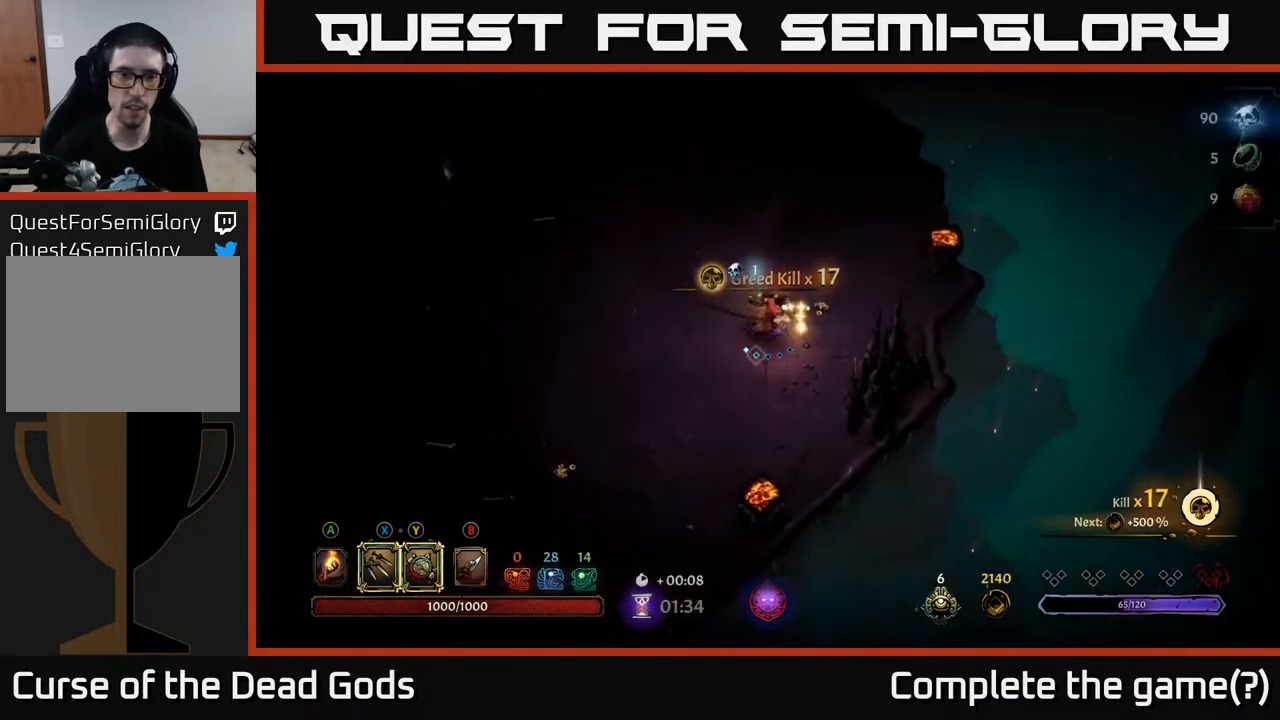
{"buttons": [], "left_stick": "up-left", "right_stick": "center", "events": []}
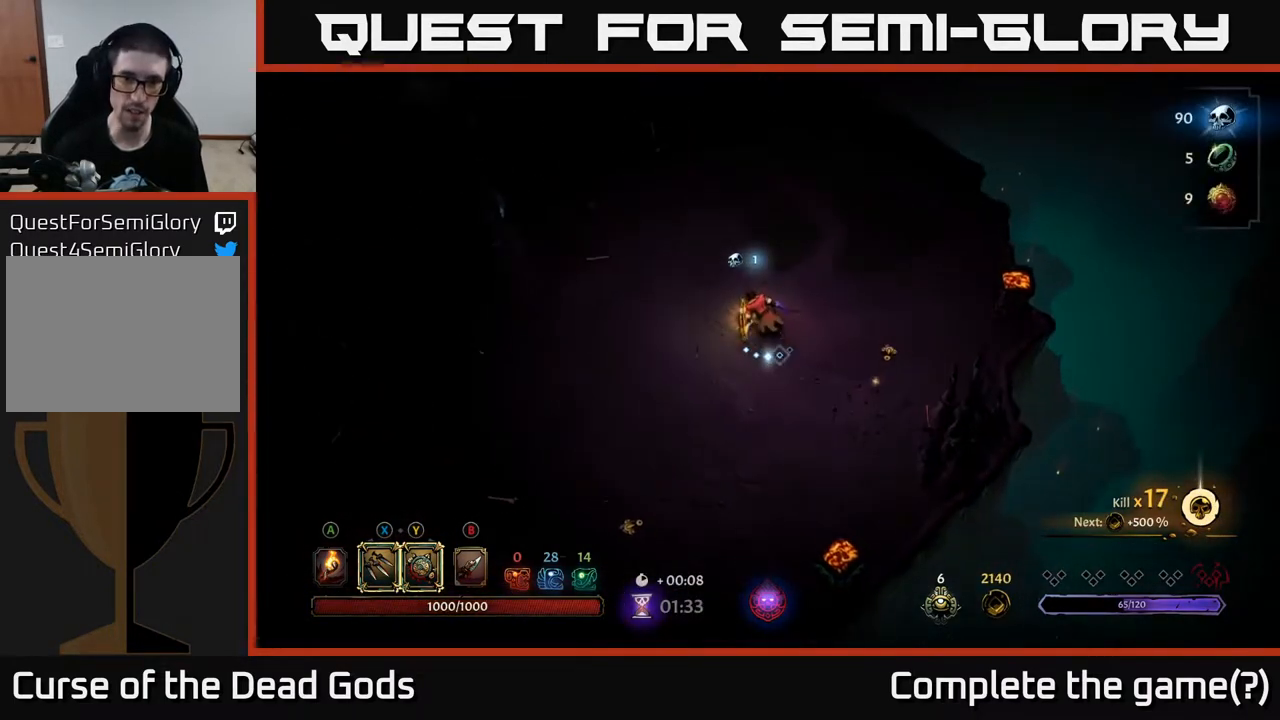
{"buttons": ["R2"], "left_stick": "up-left", "right_stick": "center", "events": [[433, "R2", "down"]]}
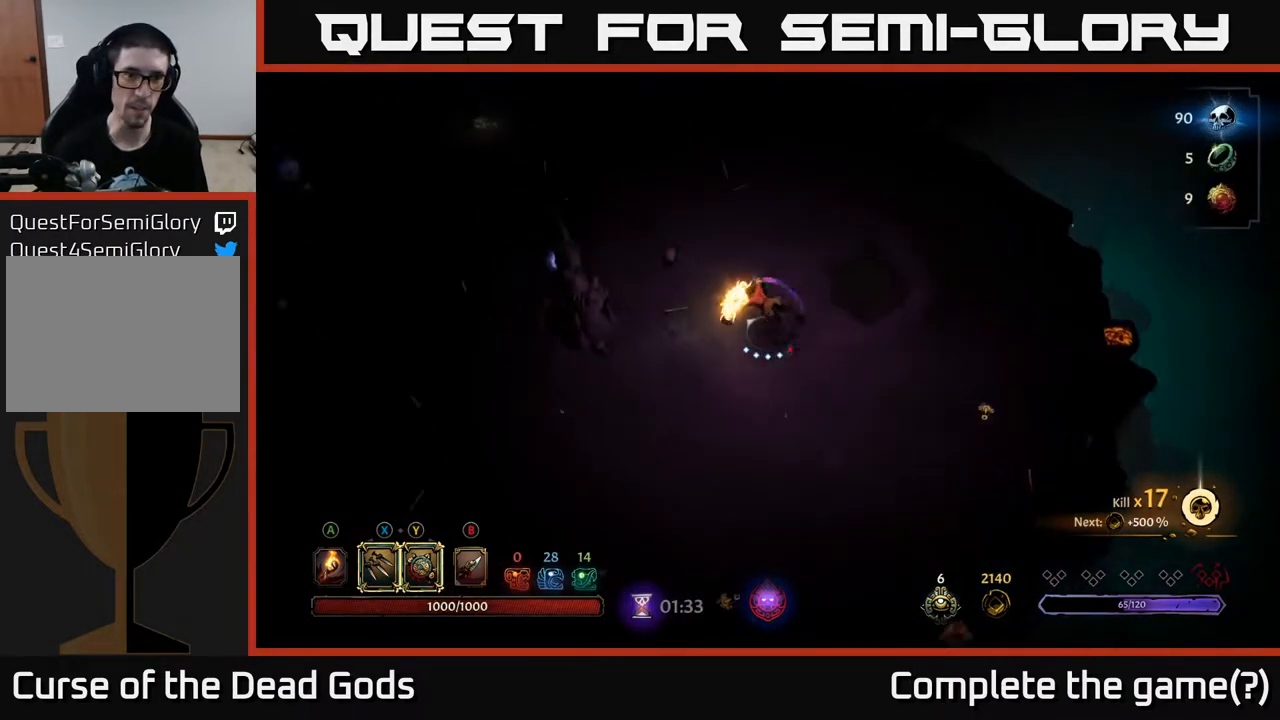
{"buttons": [], "left_stick": "left", "right_stick": "center", "events": [[133, "R2", "up"], [367, "left_stick", "left"]]}
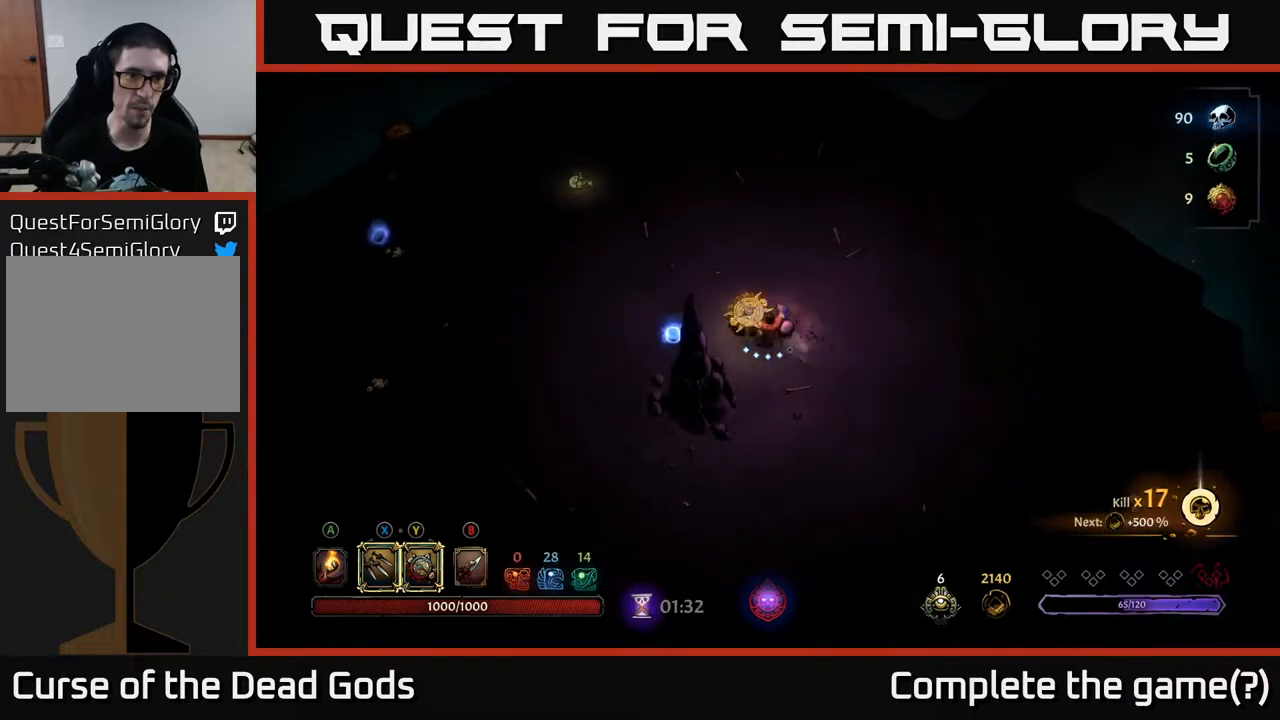
{"buttons": [], "left_stick": "left", "right_stick": "center", "events": []}
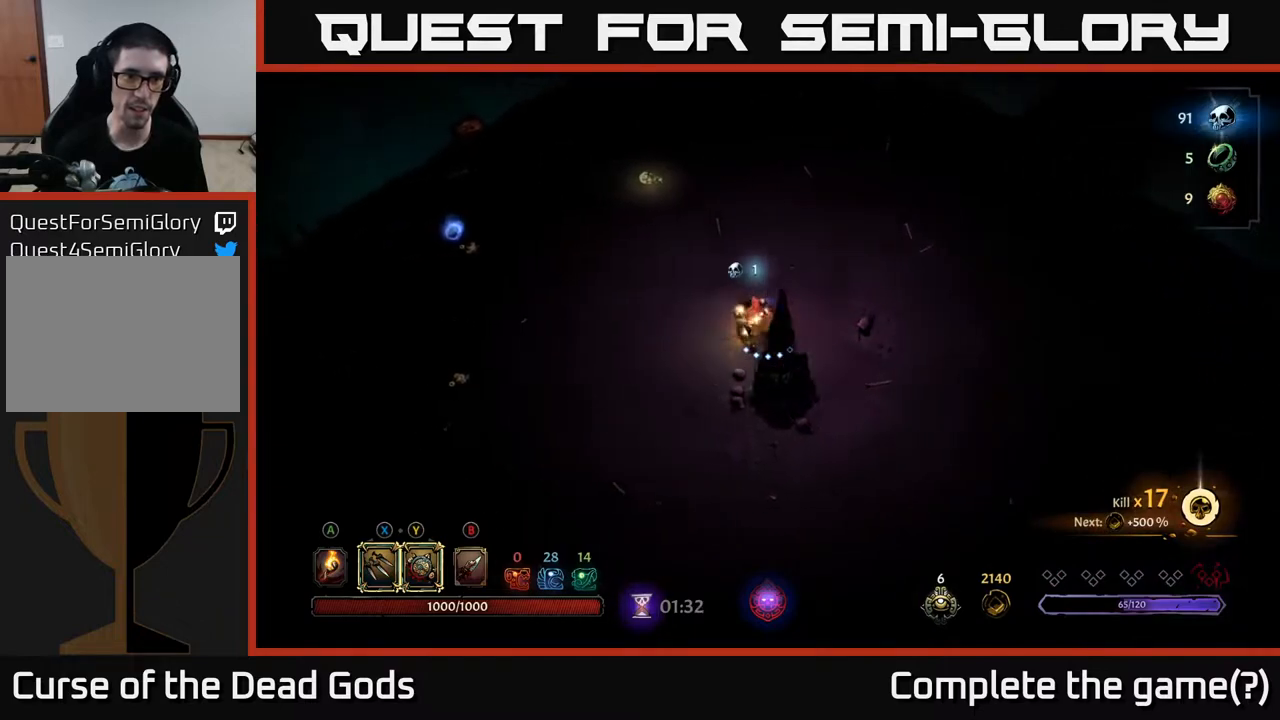
{"buttons": ["R2"], "left_stick": "left", "right_stick": "center", "events": [[300, "R2", "down"]]}
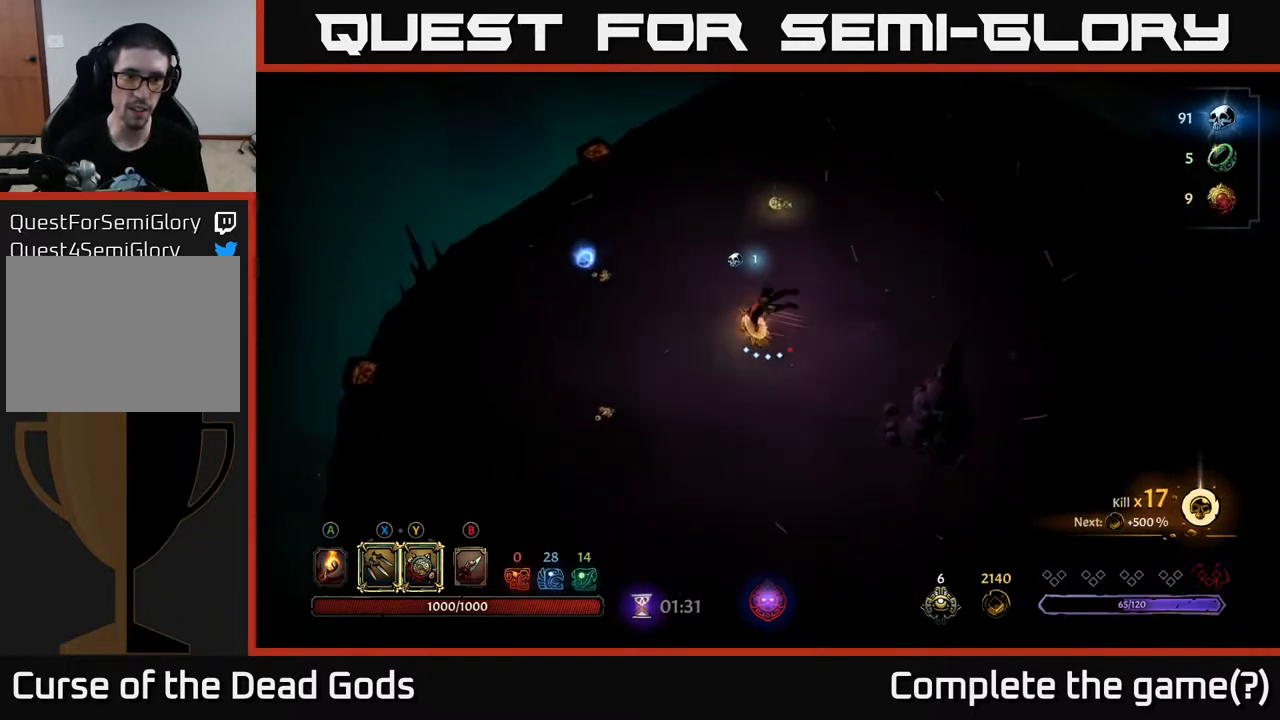
{"buttons": [], "left_stick": "up-left", "right_stick": "center", "events": [[17, "R2", "up"], [500, "left_stick", "up-left"]]}
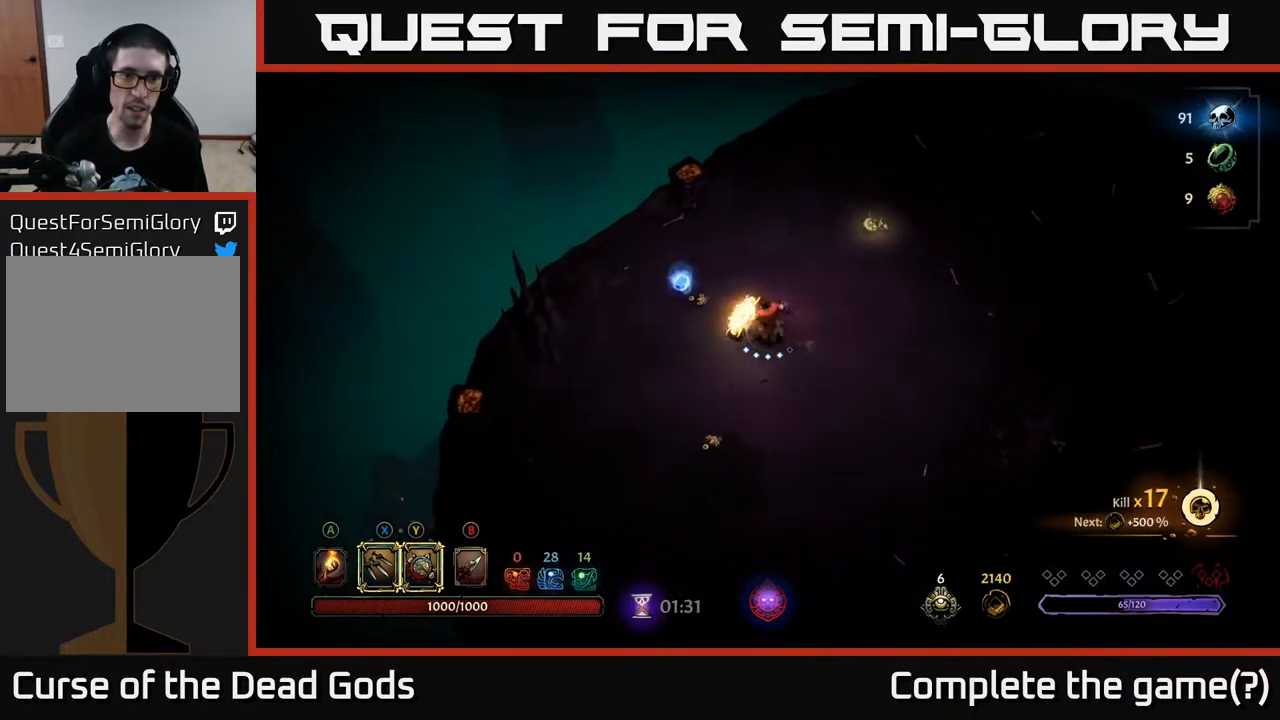
{"buttons": [], "left_stick": "up-right", "right_stick": "center", "events": [[467, "left_stick", "up-right"]]}
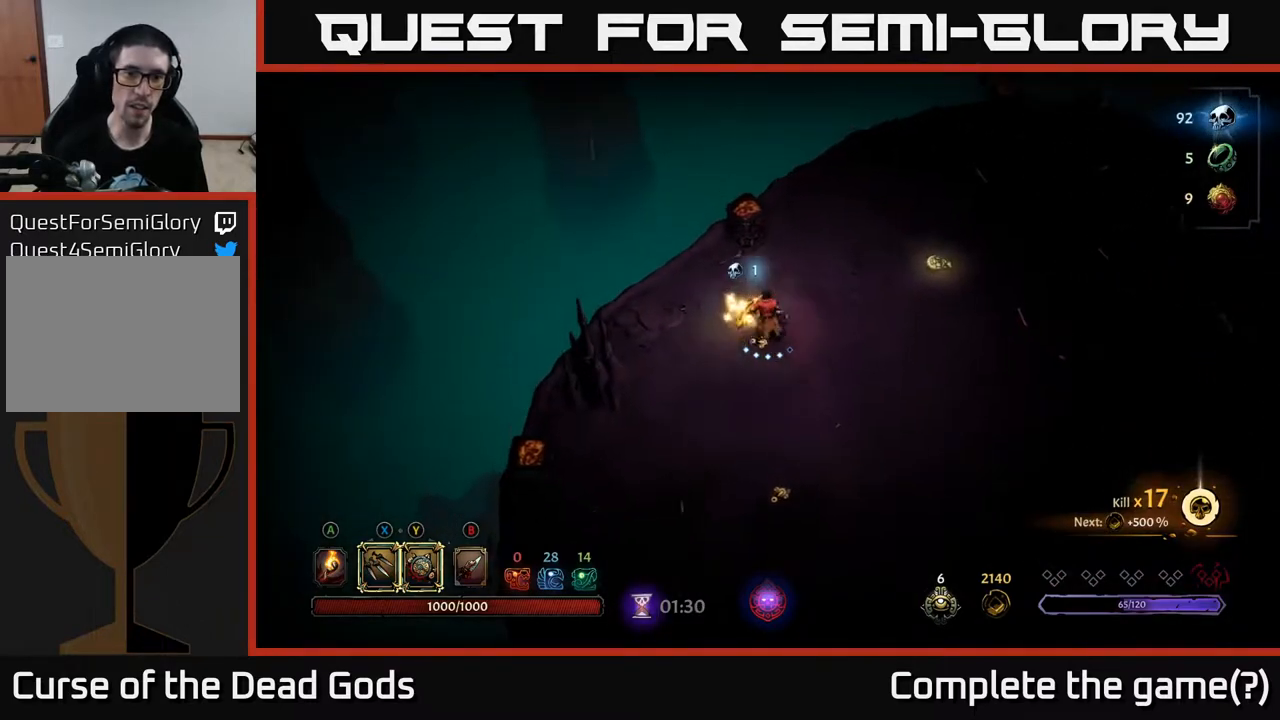
{"buttons": [], "left_stick": "right", "right_stick": "center", "events": [[167, "left_stick", "right"]]}
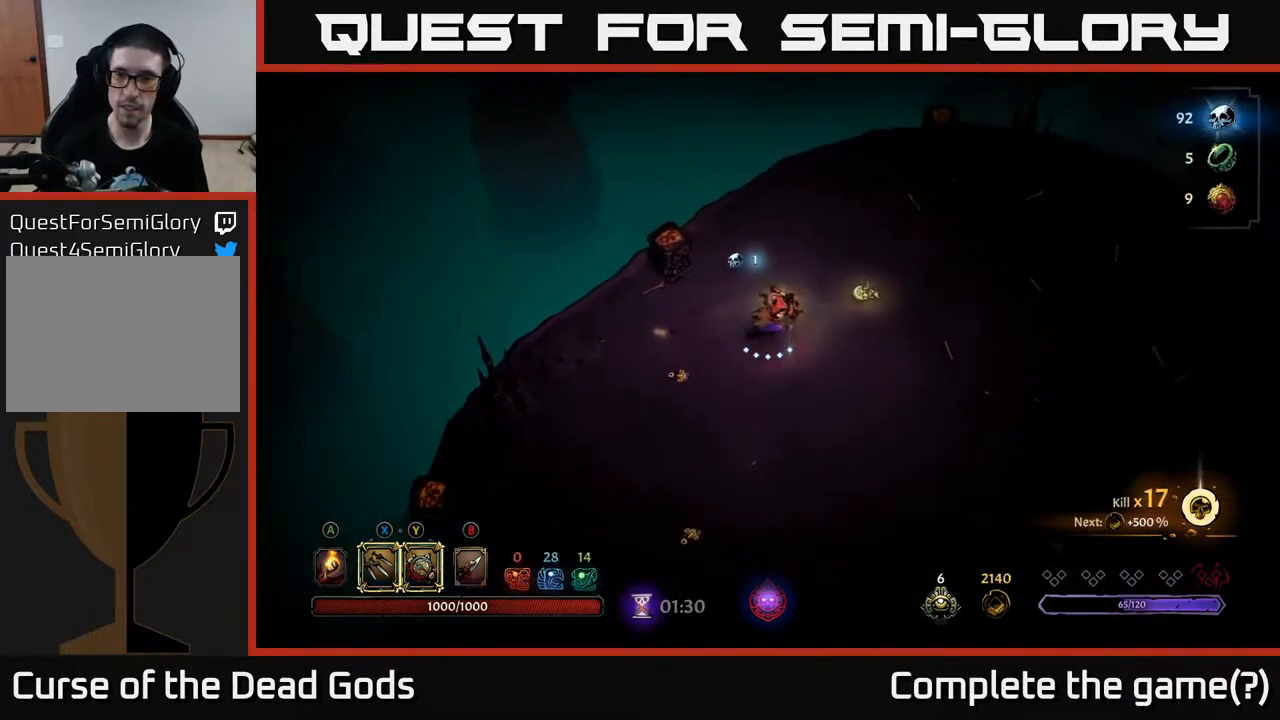
{"buttons": [], "left_stick": "right", "right_stick": "center", "events": []}
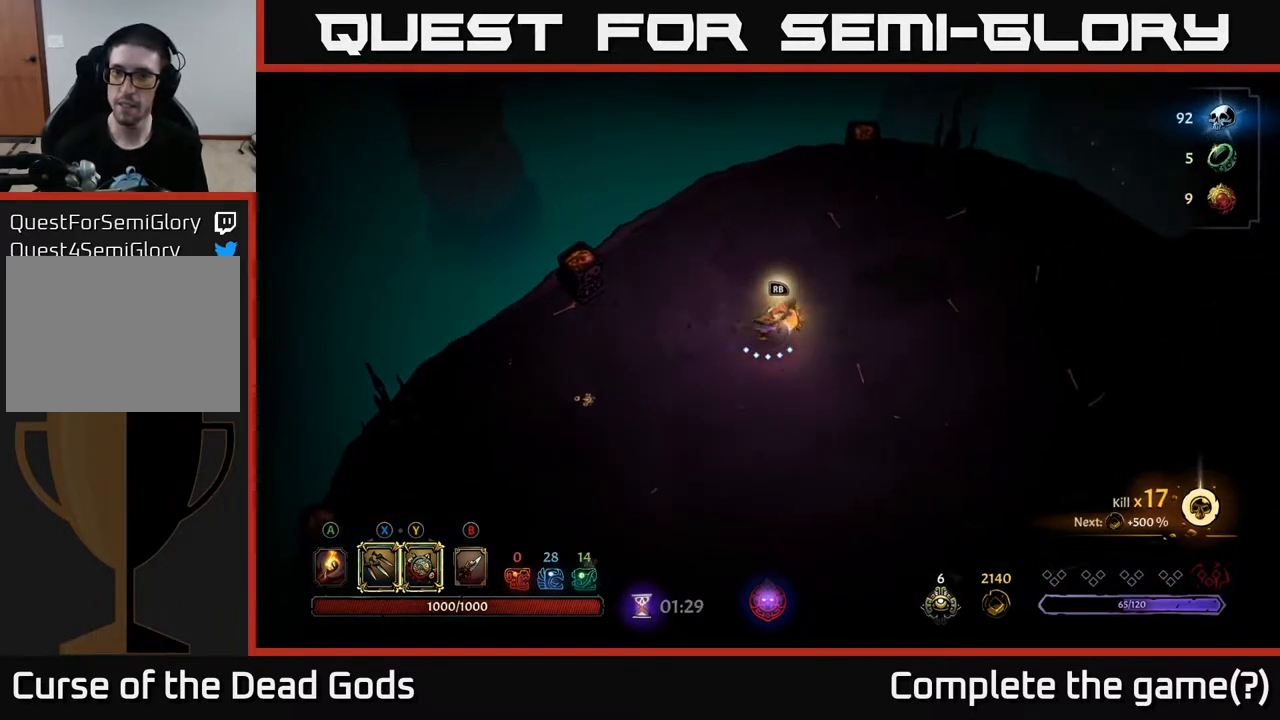
{"buttons": [], "left_stick": "right", "right_stick": "center", "events": []}
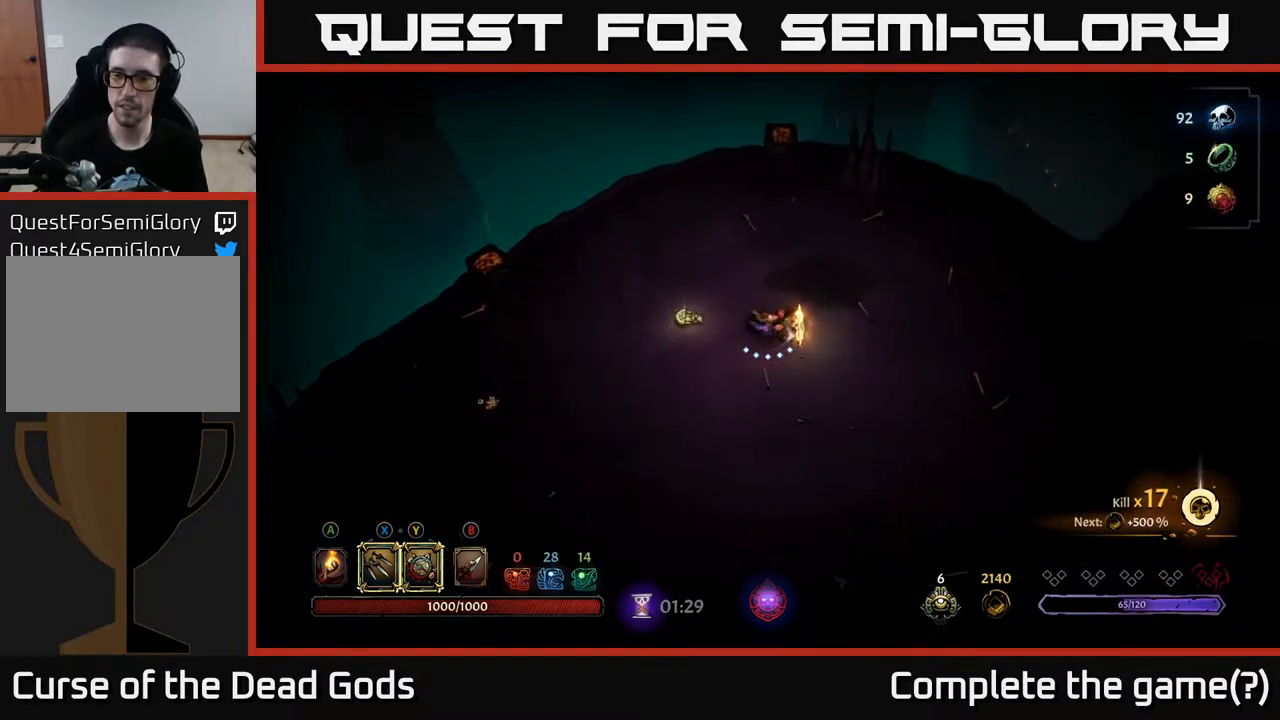
{"buttons": [], "left_stick": "right", "right_stick": "center", "events": [[183, "R2", "down"], [383, "R2", "up"]]}